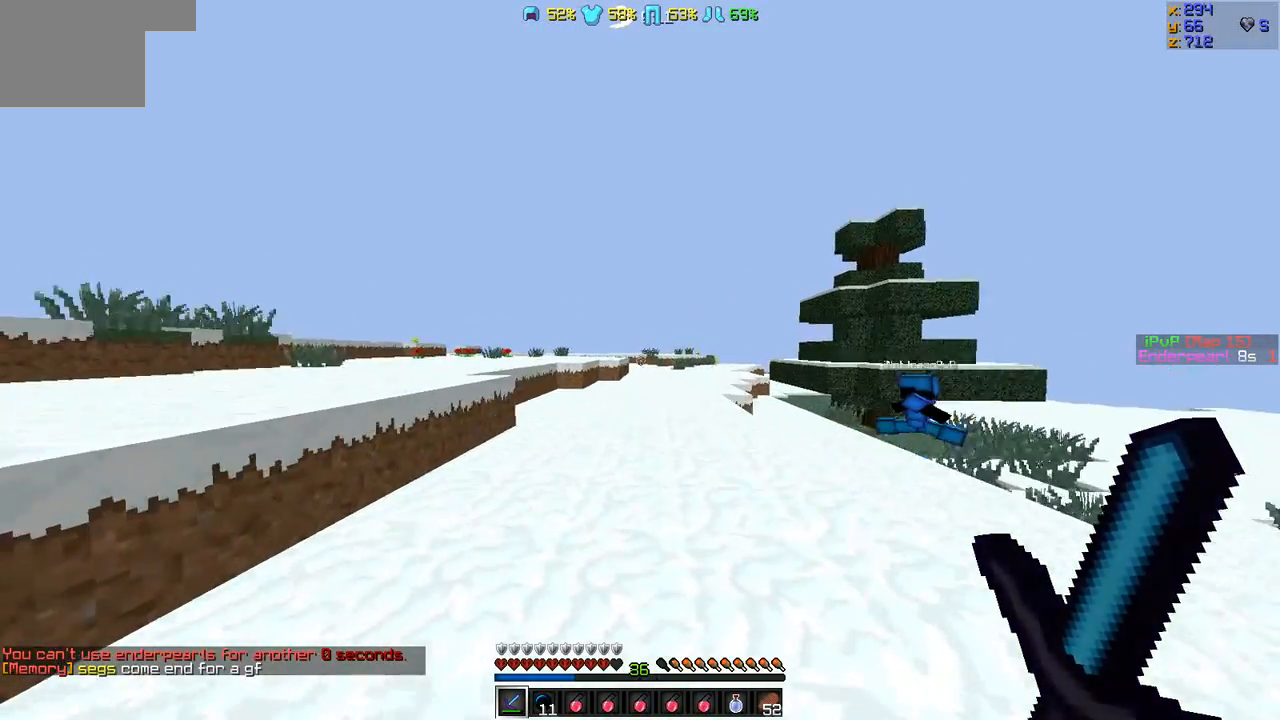
Gameplay with keyboard; each line is a JSON object with the keys held at the frame after it. "events" lists presses ("down") and releases ("up") of "a", "d", "s" and "w" between this image and that frame as [ms after this image, input, new state], when the widget could be followed in between. No other keys are recorded. Mouse input is not recorded.
{"keys": ["w"], "events": []}
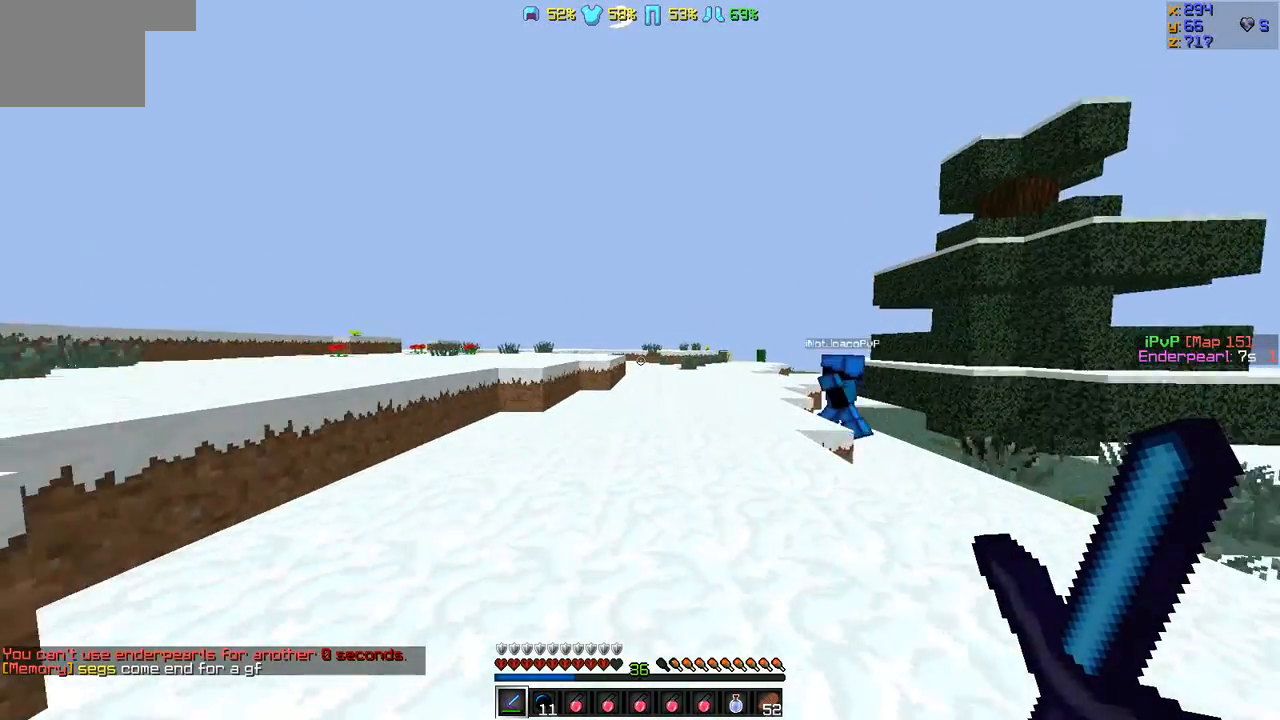
{"keys": ["w"], "events": []}
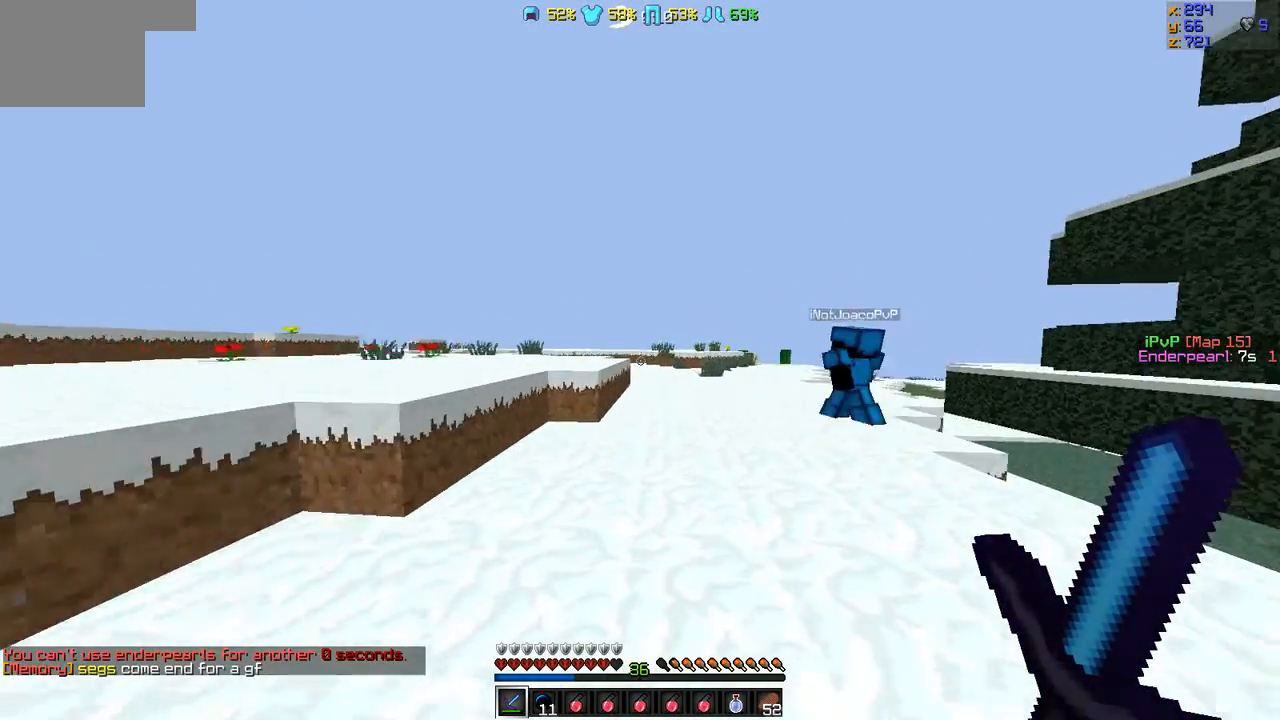
{"keys": ["w"], "events": []}
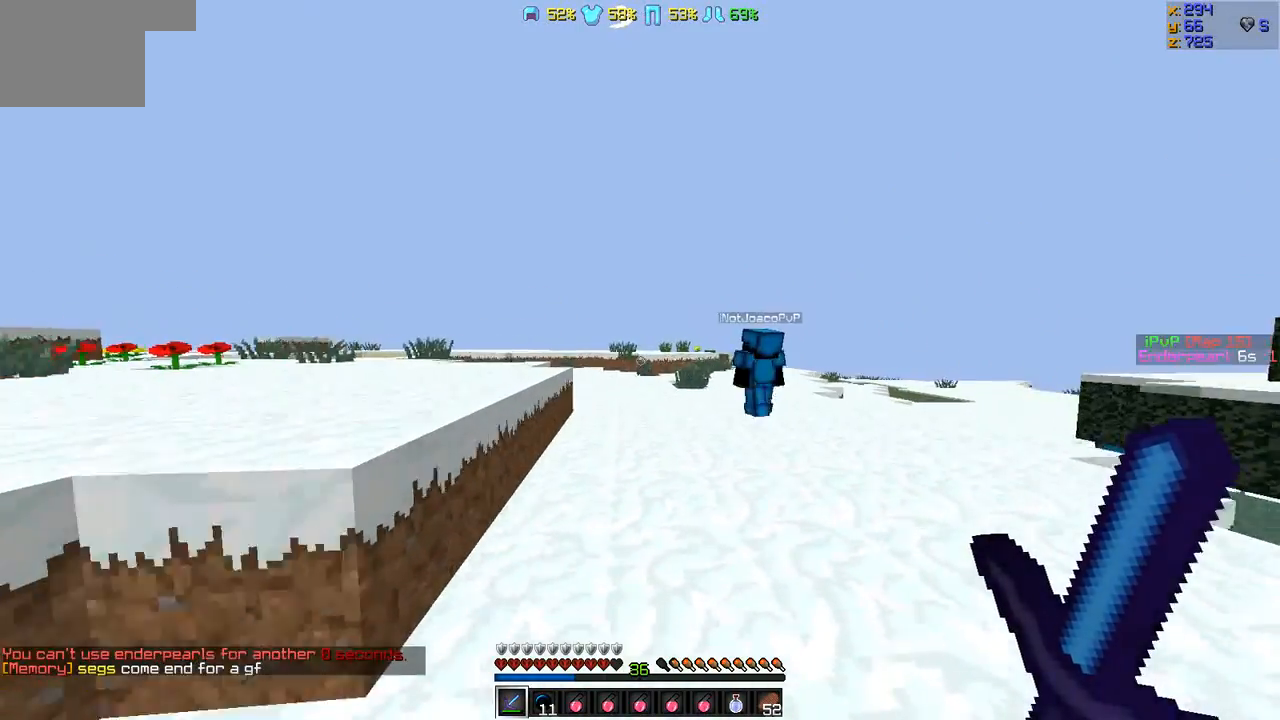
{"keys": ["w"], "events": []}
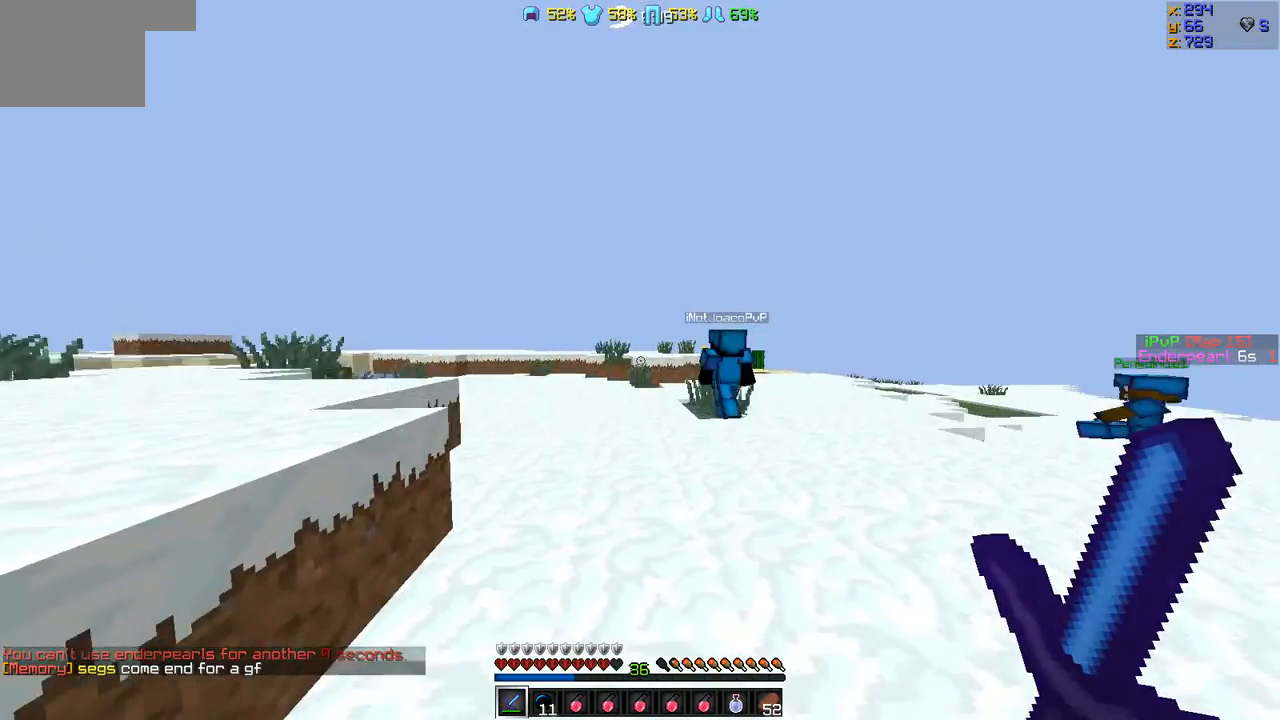
{"keys": ["w"], "events": []}
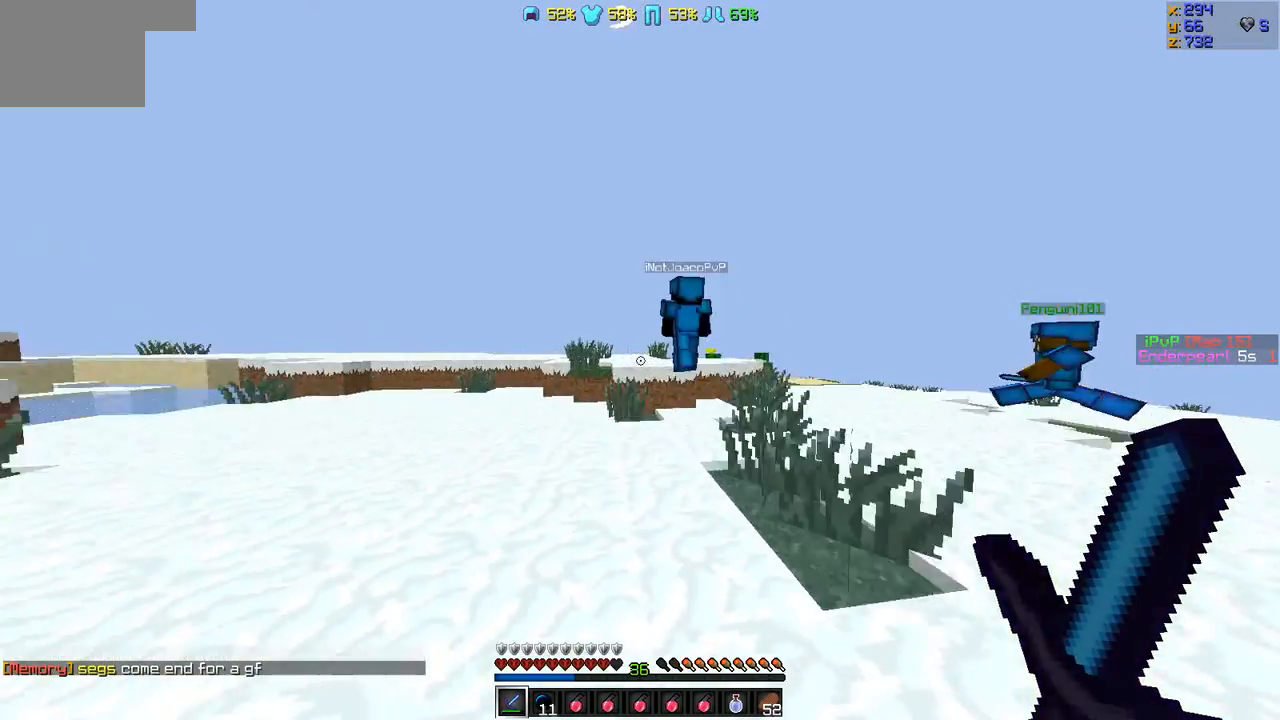
{"keys": ["w"], "events": []}
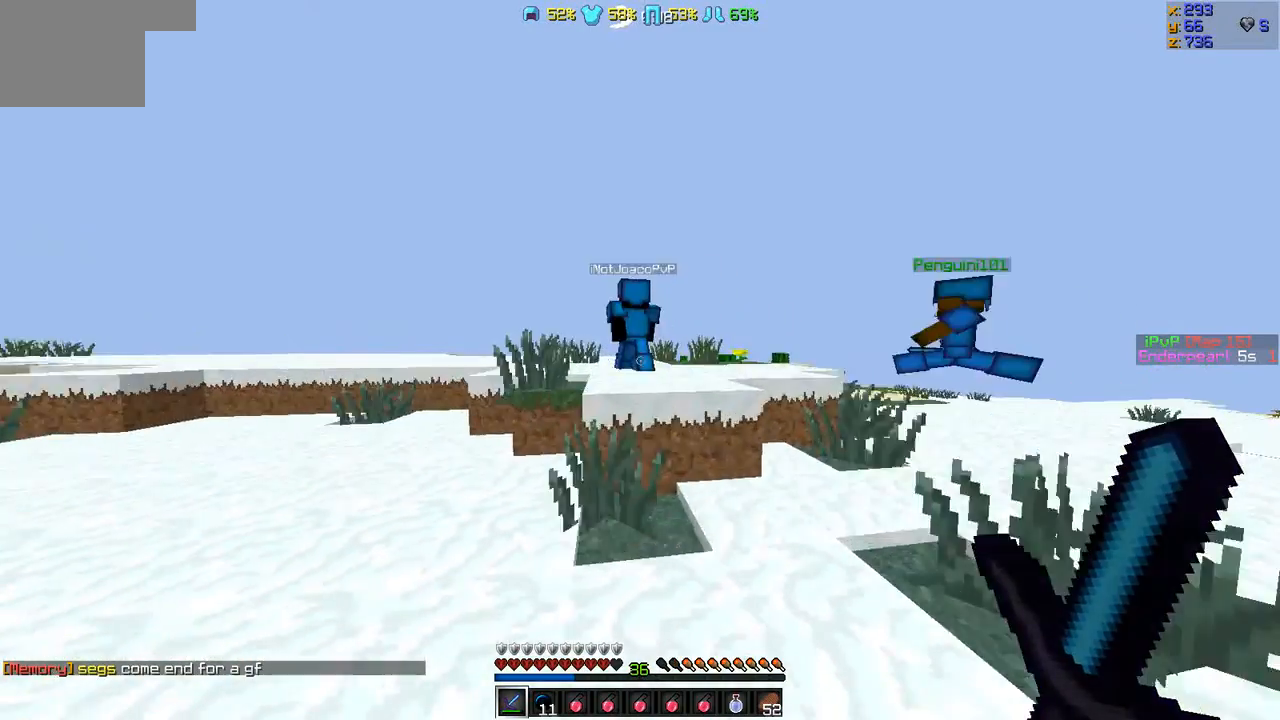
{"keys": ["w"], "events": []}
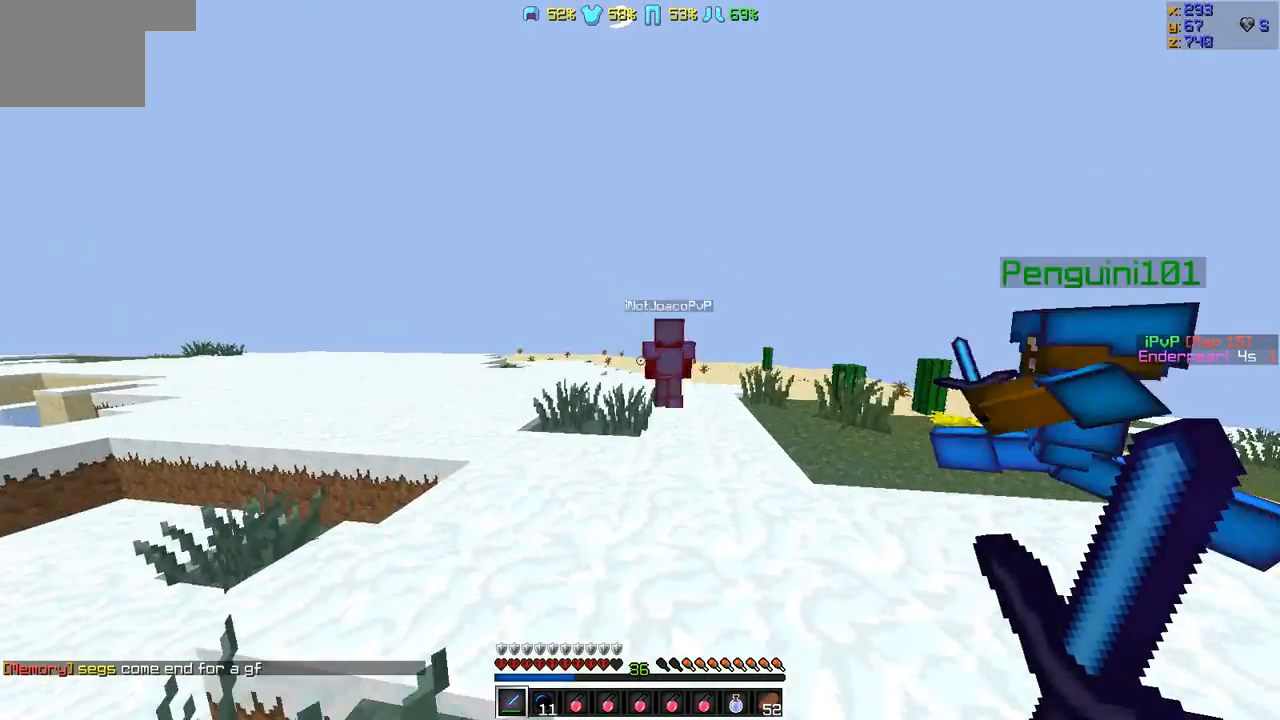
{"keys": ["w"], "events": []}
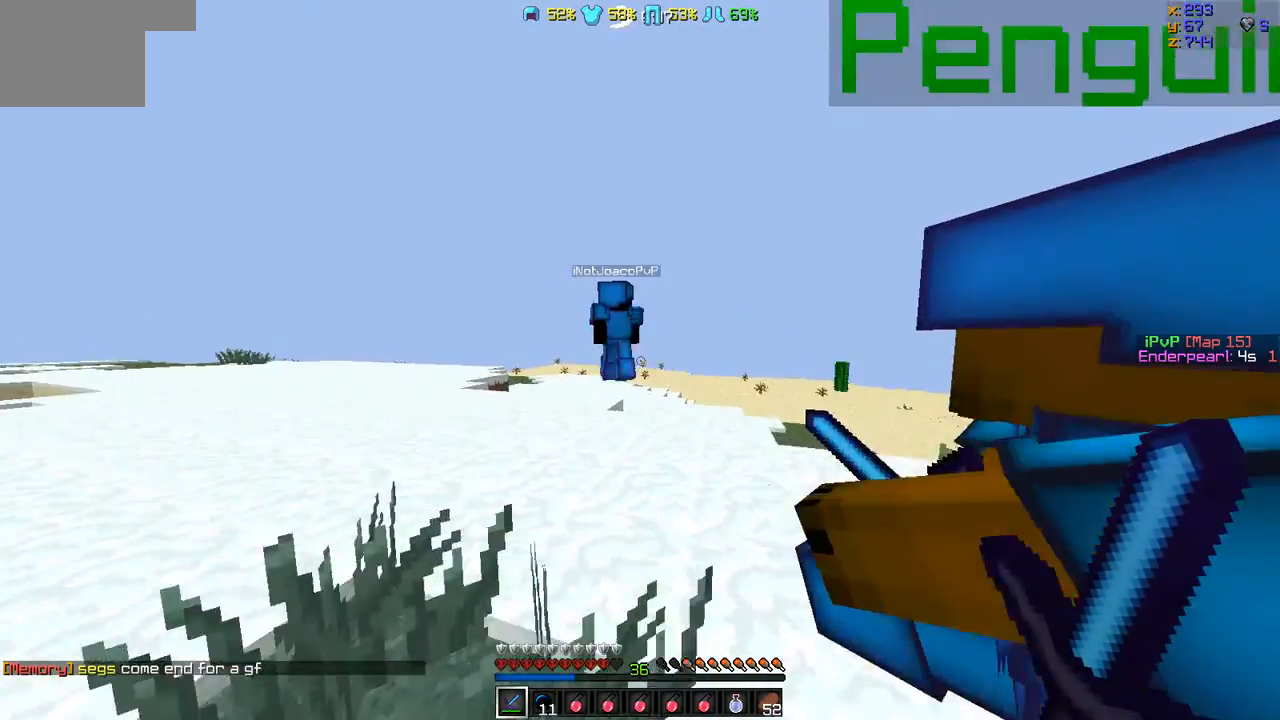
{"keys": ["w"], "events": [[126, "a", "down"], [421, "a", "up"]]}
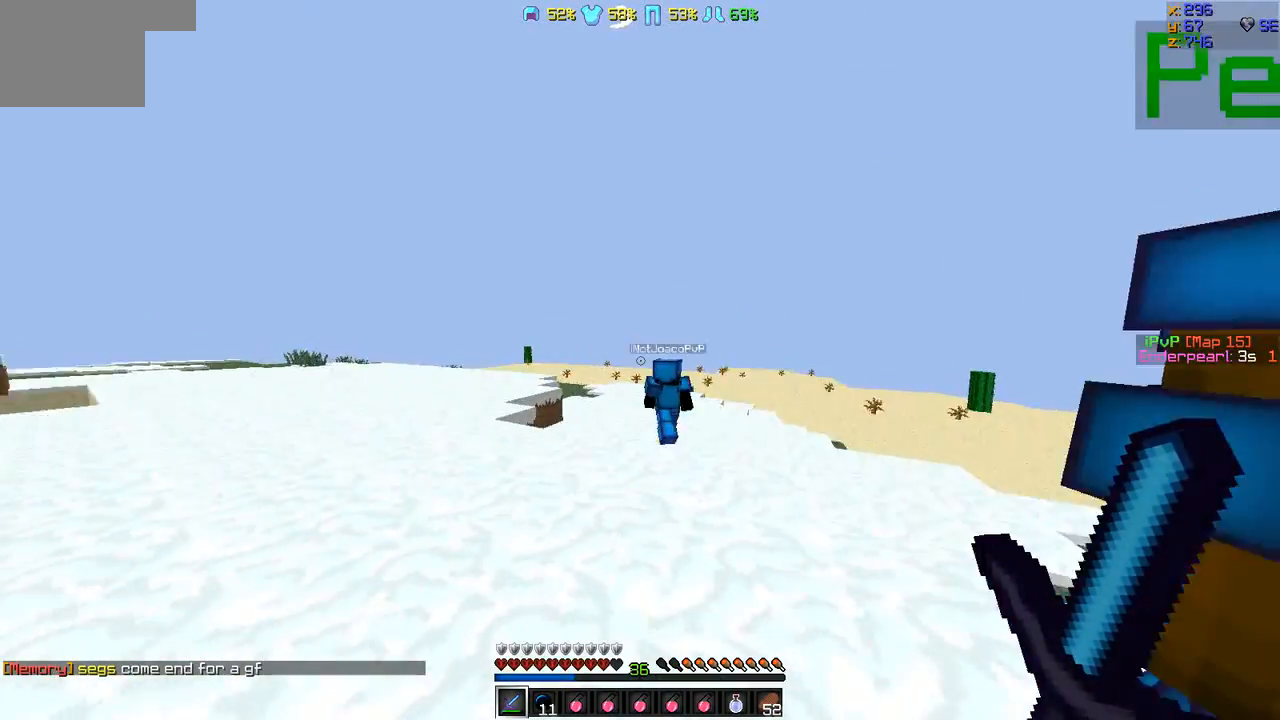
{"keys": ["a", "w"], "events": [[126, "a", "down"]]}
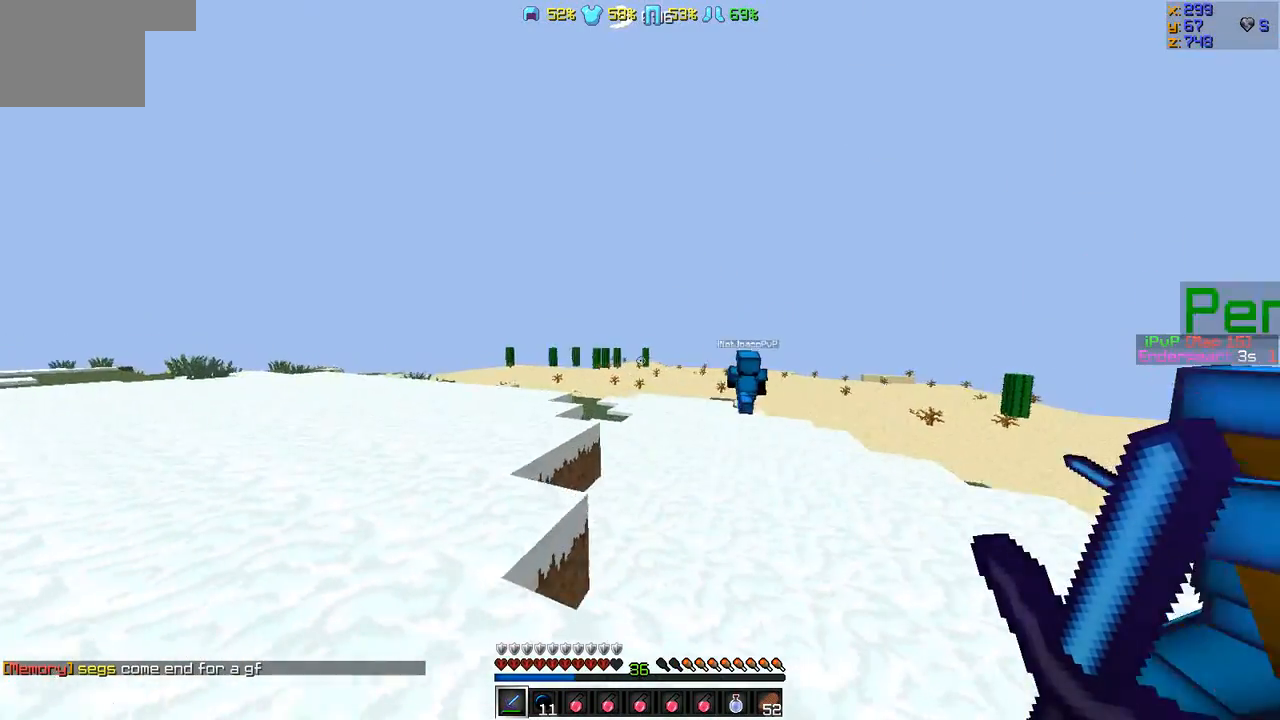
{"keys": ["a", "w"], "events": []}
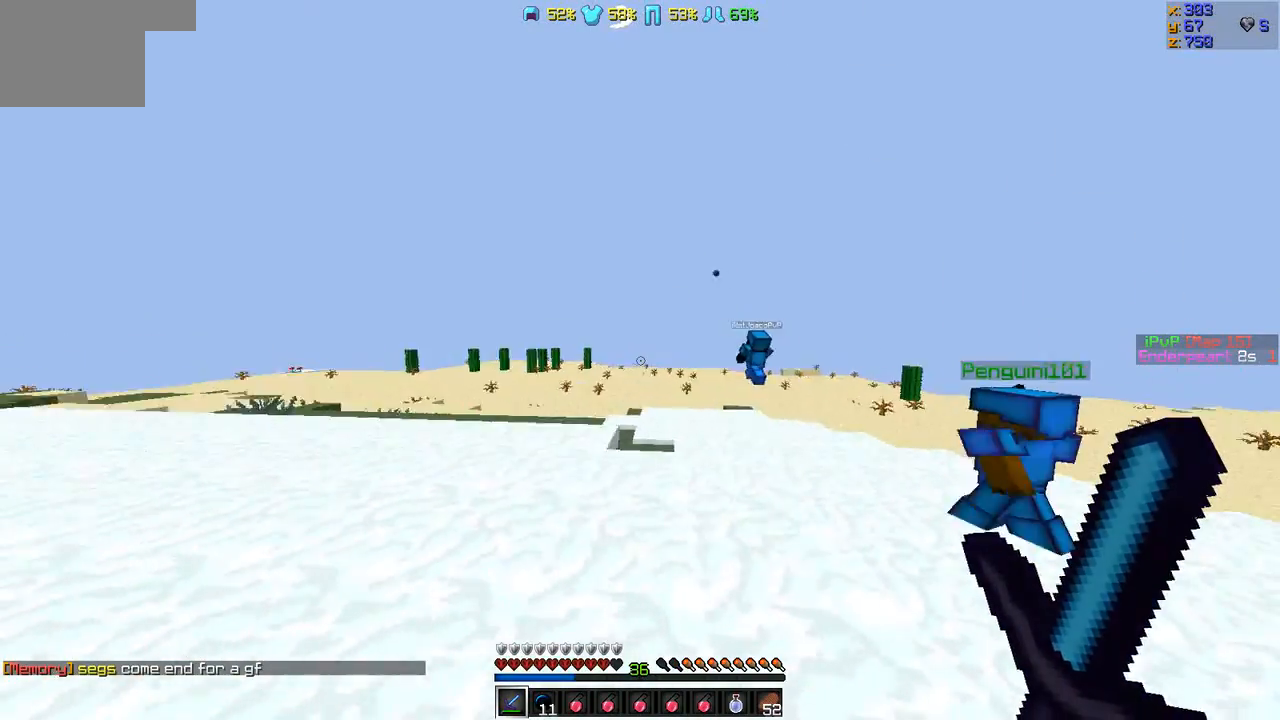
{"keys": ["d", "w"], "events": [[42, "a", "up"], [253, "a", "down"], [379, "a", "up"], [506, "d", "down"]]}
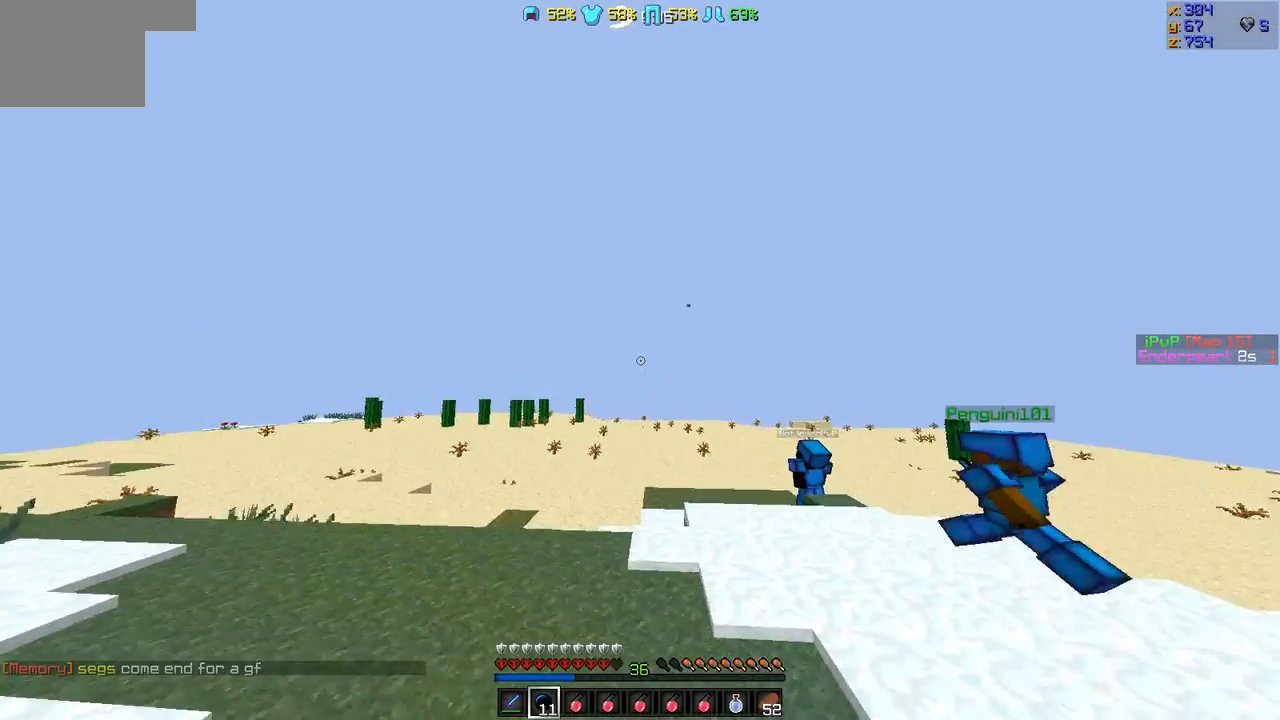
{"keys": ["w"], "events": [[168, "d", "up"]]}
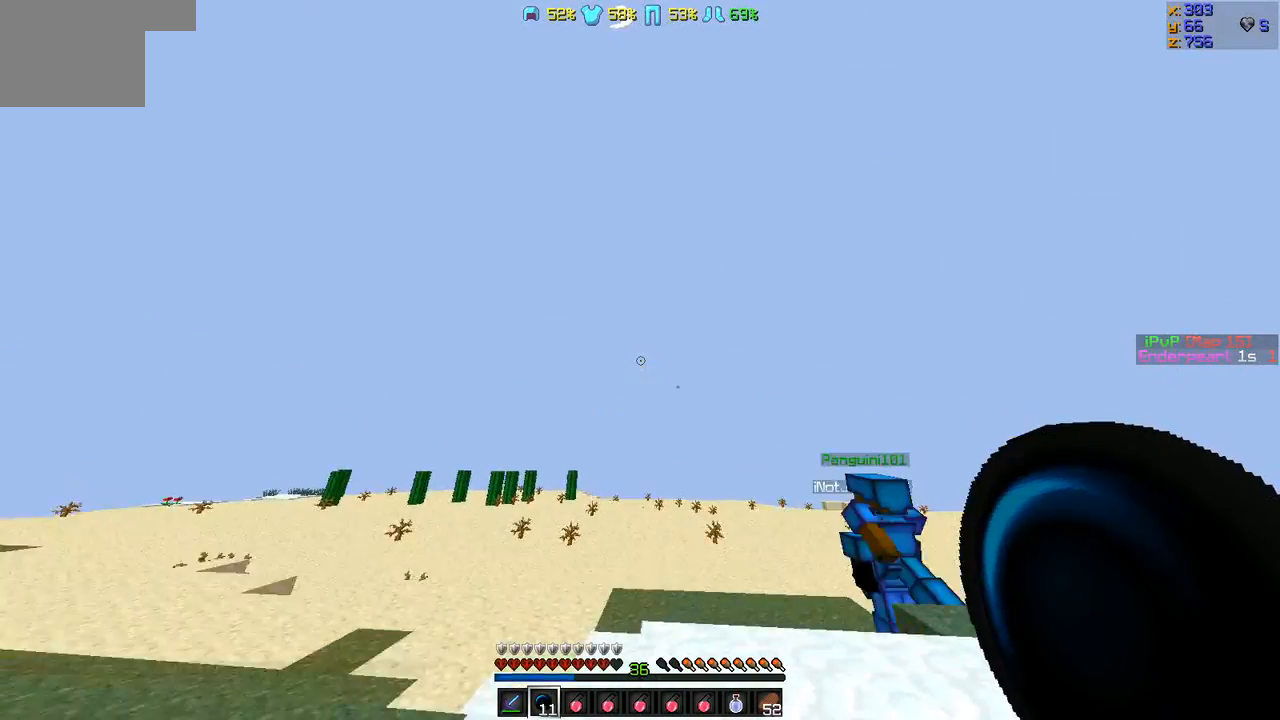
{"keys": ["w"], "events": []}
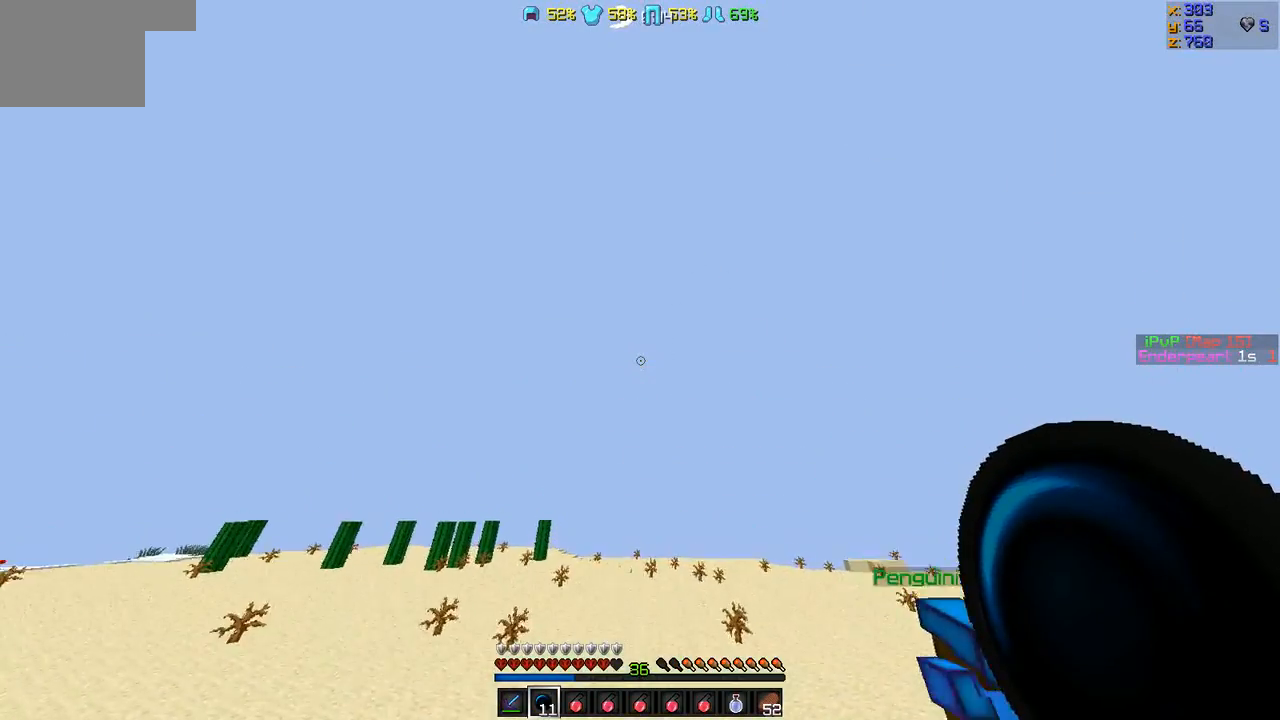
{"keys": ["a", "w"], "events": [[337, "a", "down"]]}
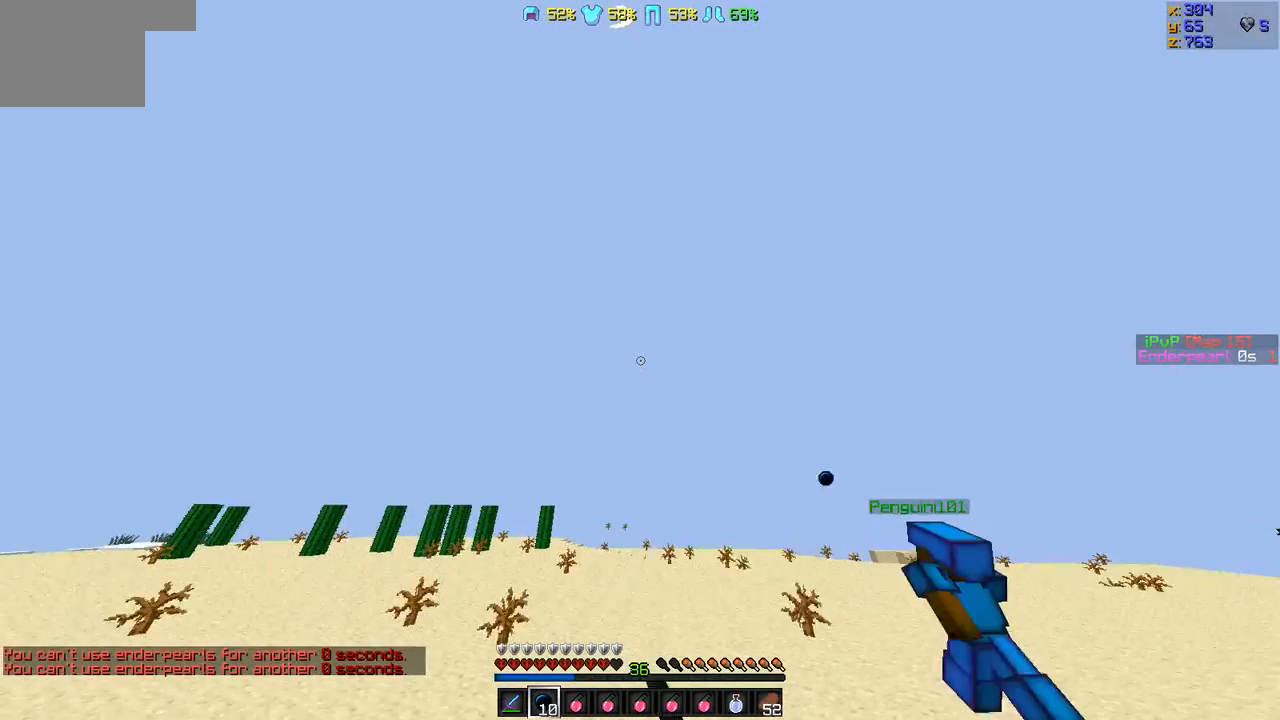
{"keys": ["w"], "events": [[42, "a", "up"]]}
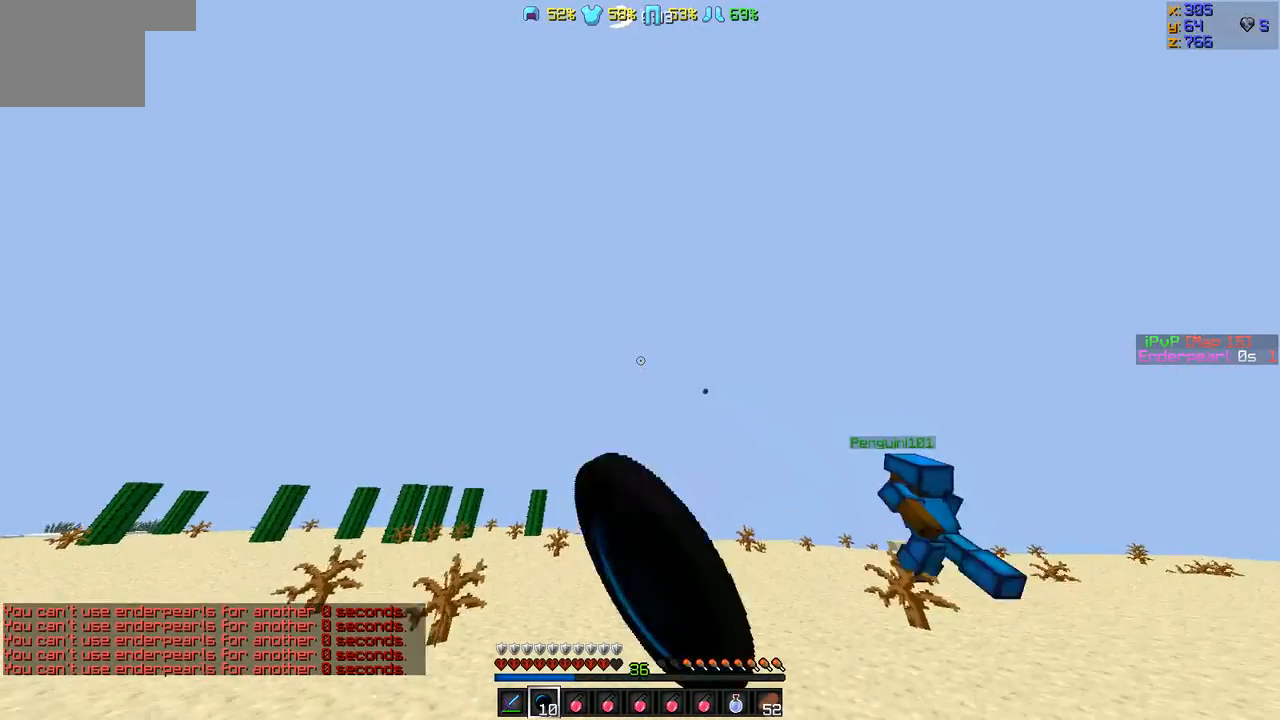
{"keys": ["w"], "events": []}
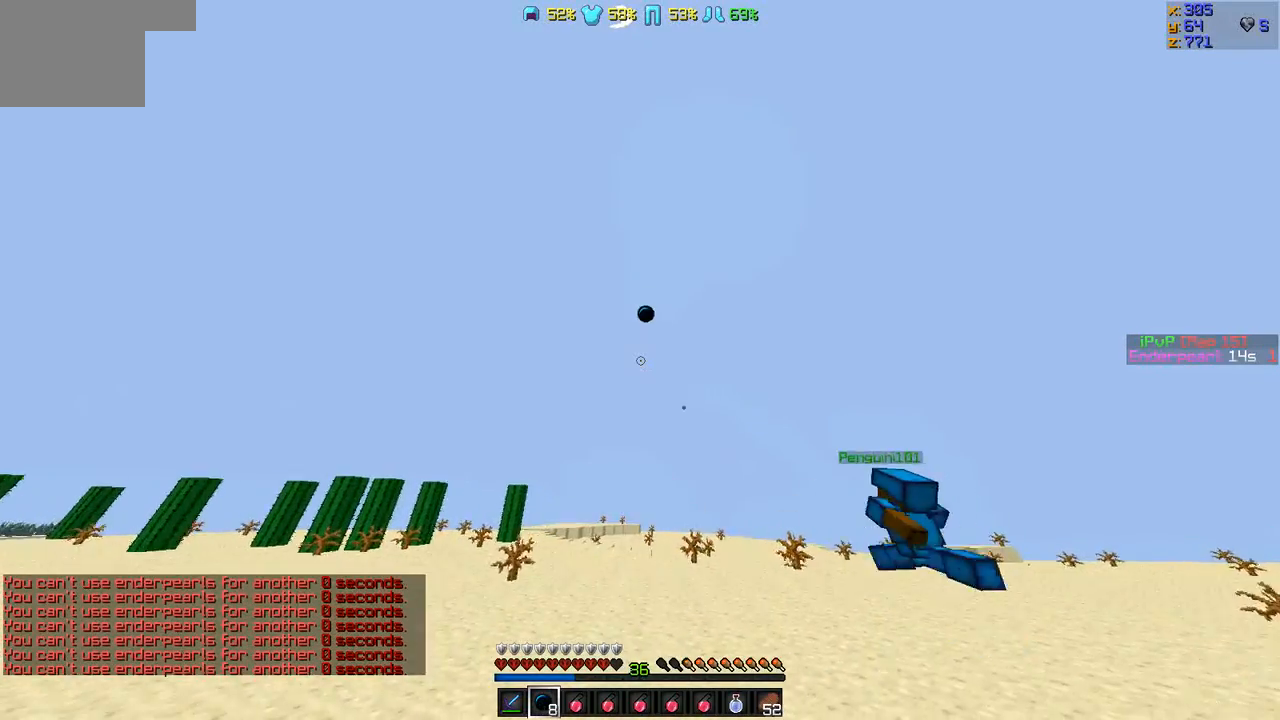
{"keys": [], "events": [[169, "w", "up"]]}
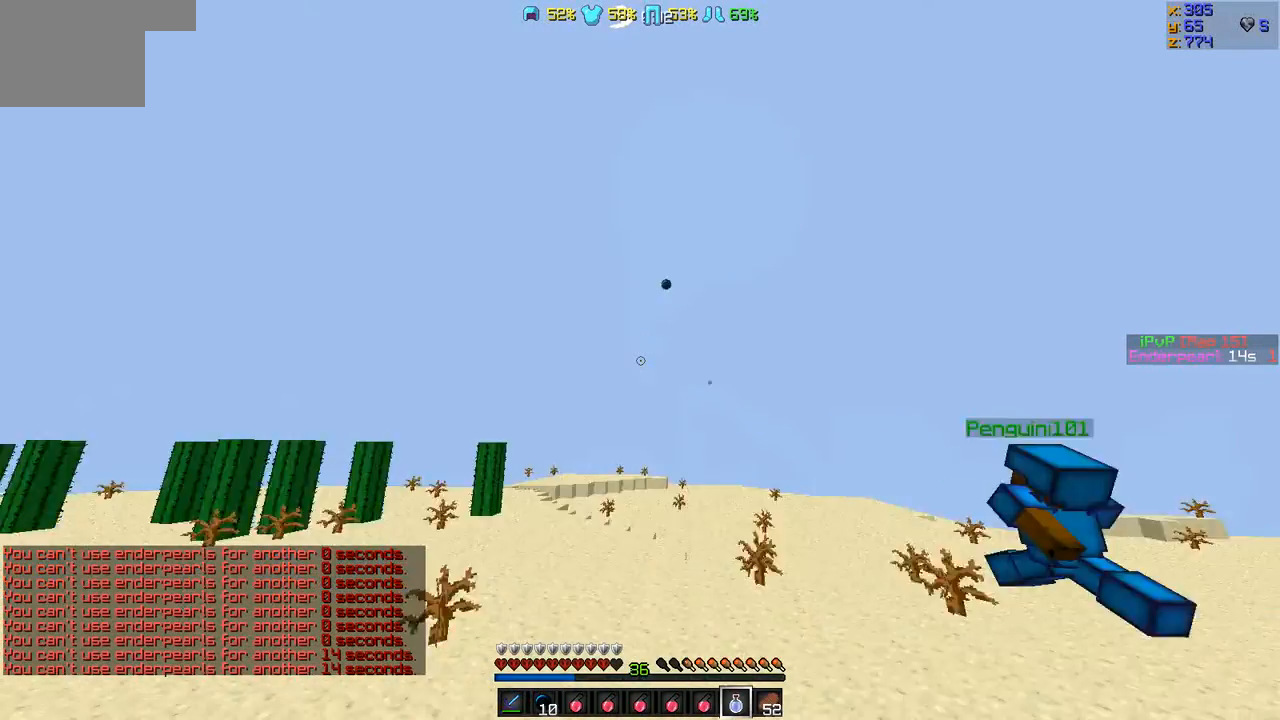
{"keys": [], "events": []}
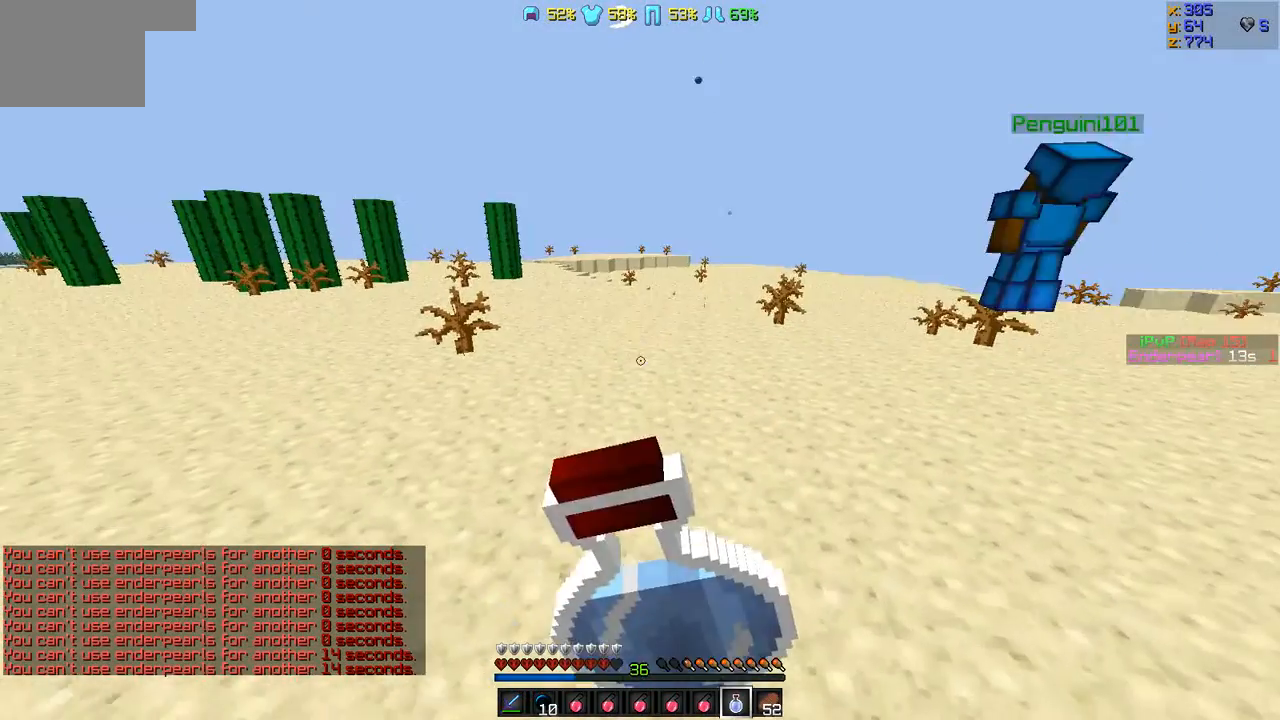
{"keys": ["w"], "events": [[84, "w", "down"]]}
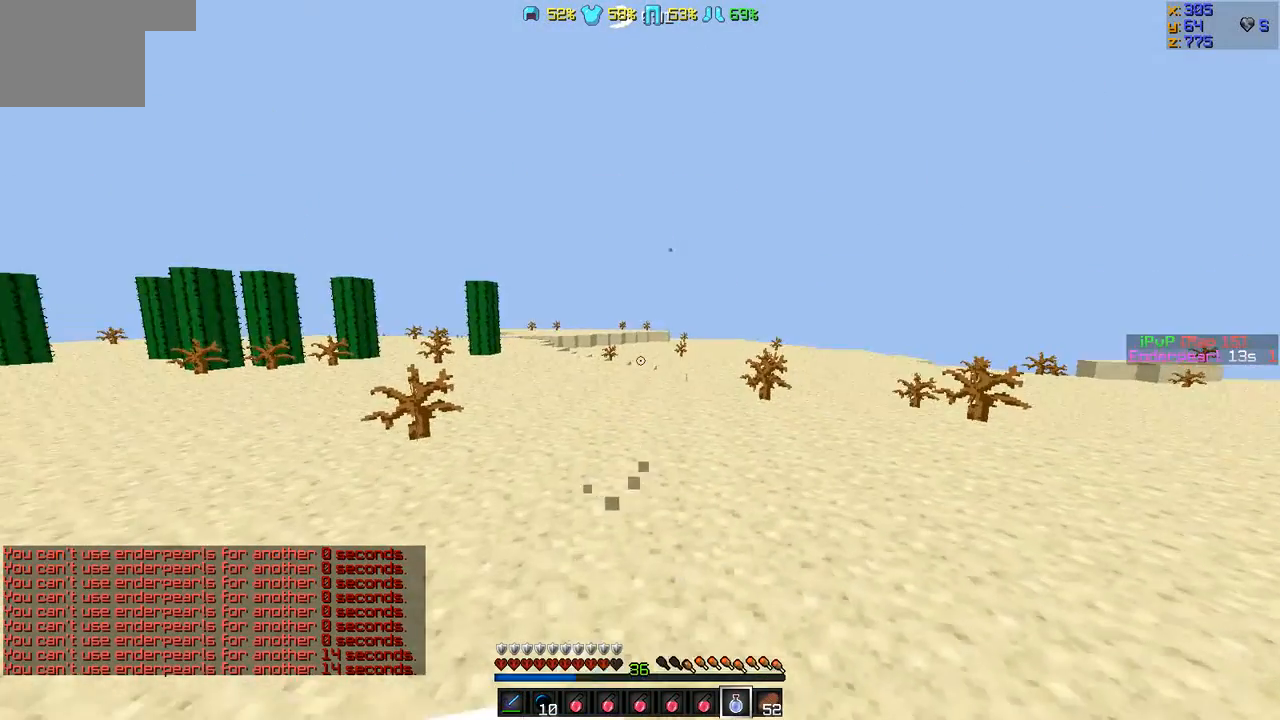
{"keys": ["w"], "events": []}
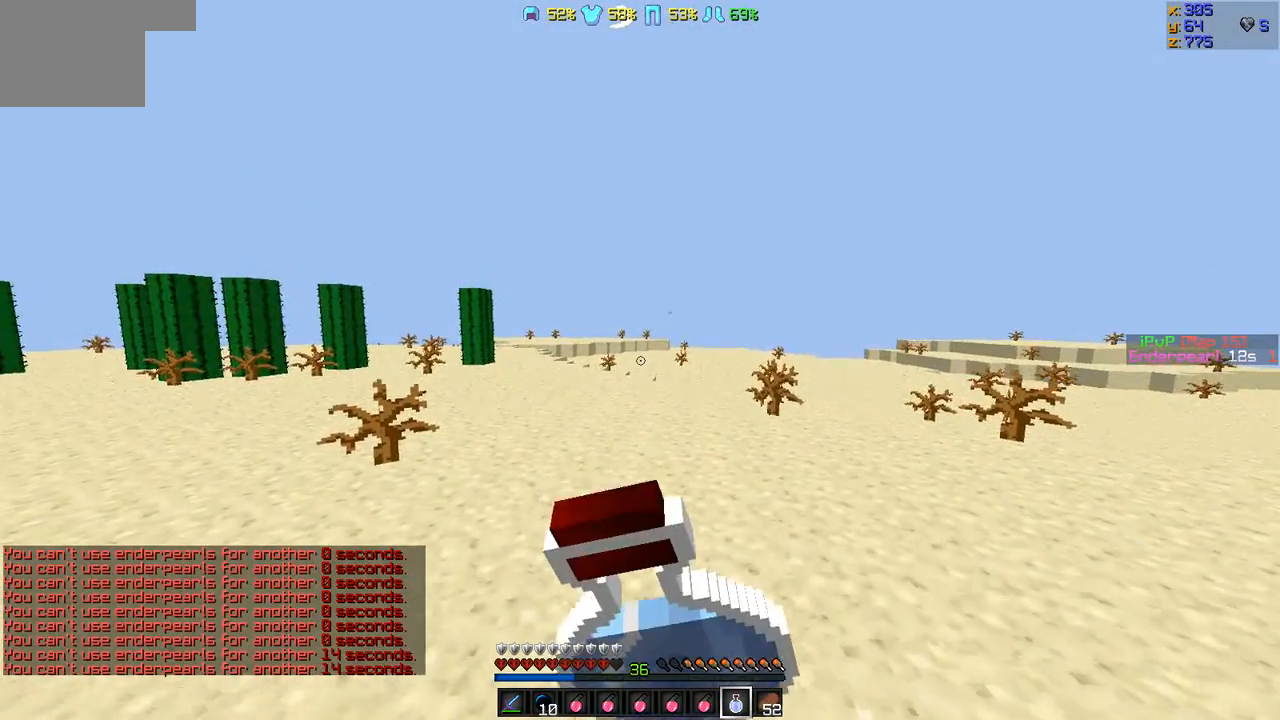
{"keys": ["w"], "events": []}
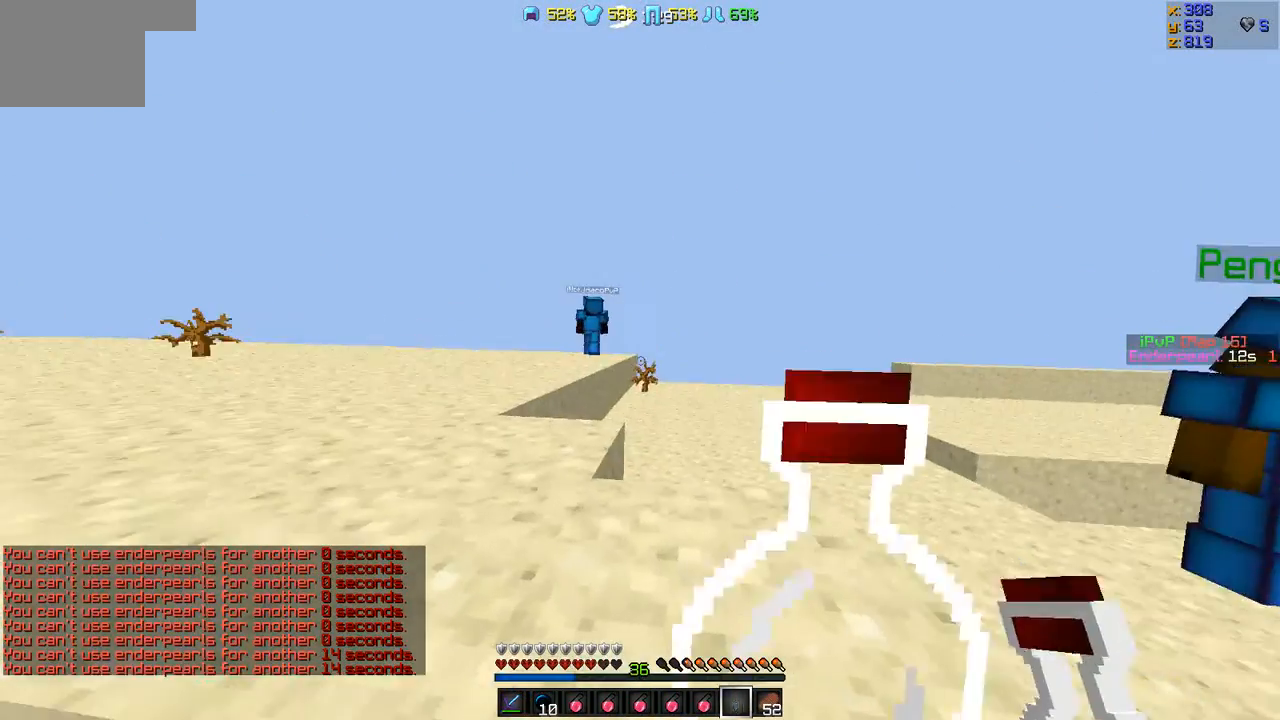
{"keys": ["w"], "events": [[421, "a", "down"], [463, "a", "up"]]}
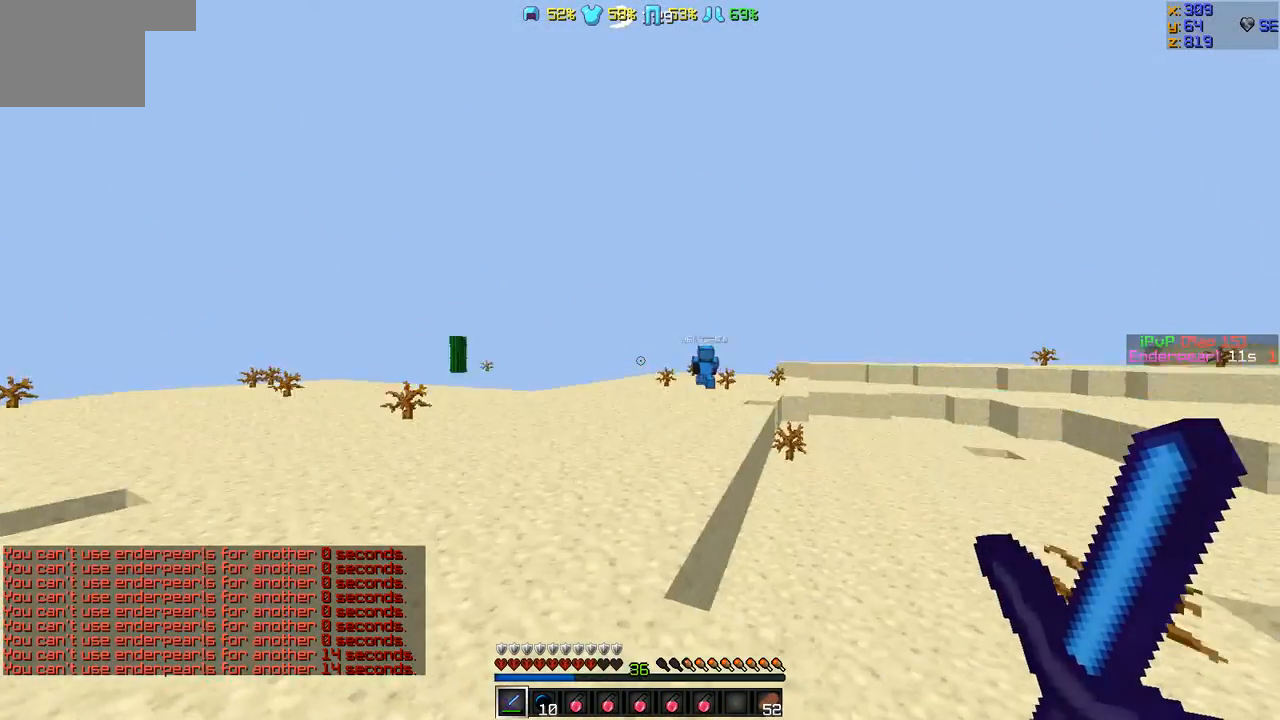
{"keys": ["w"], "events": []}
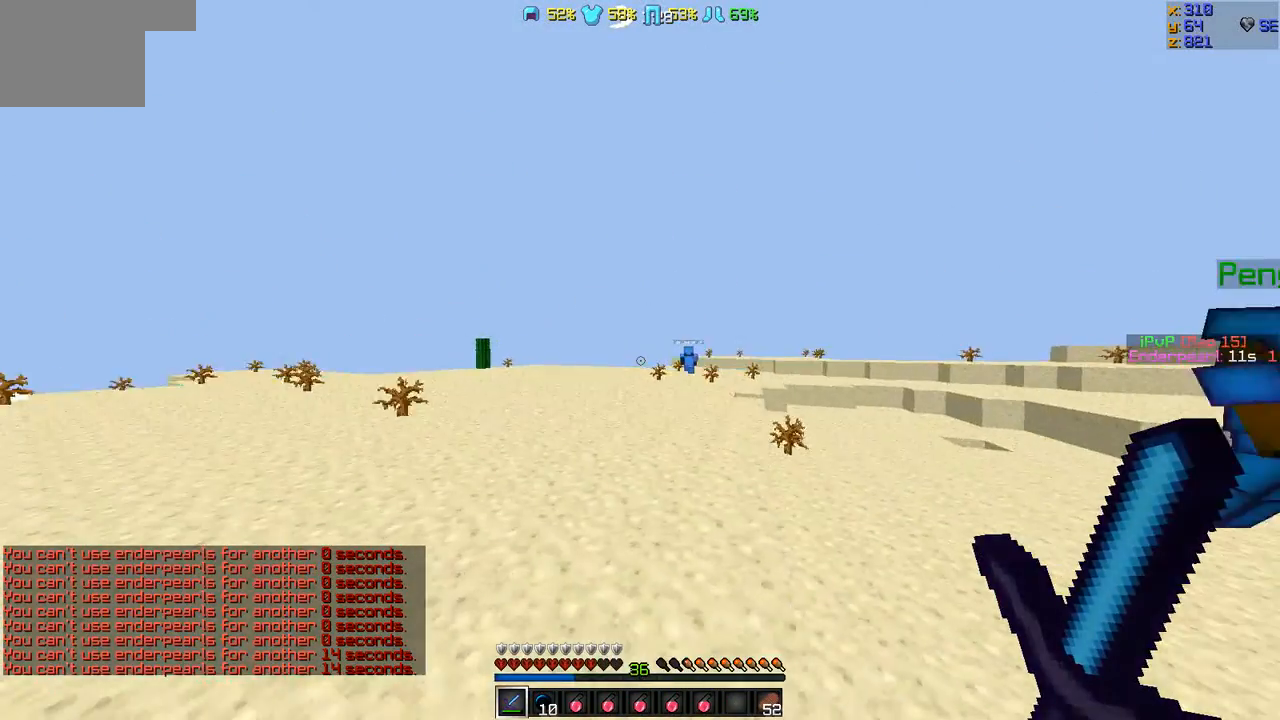
{"keys": ["w"], "events": []}